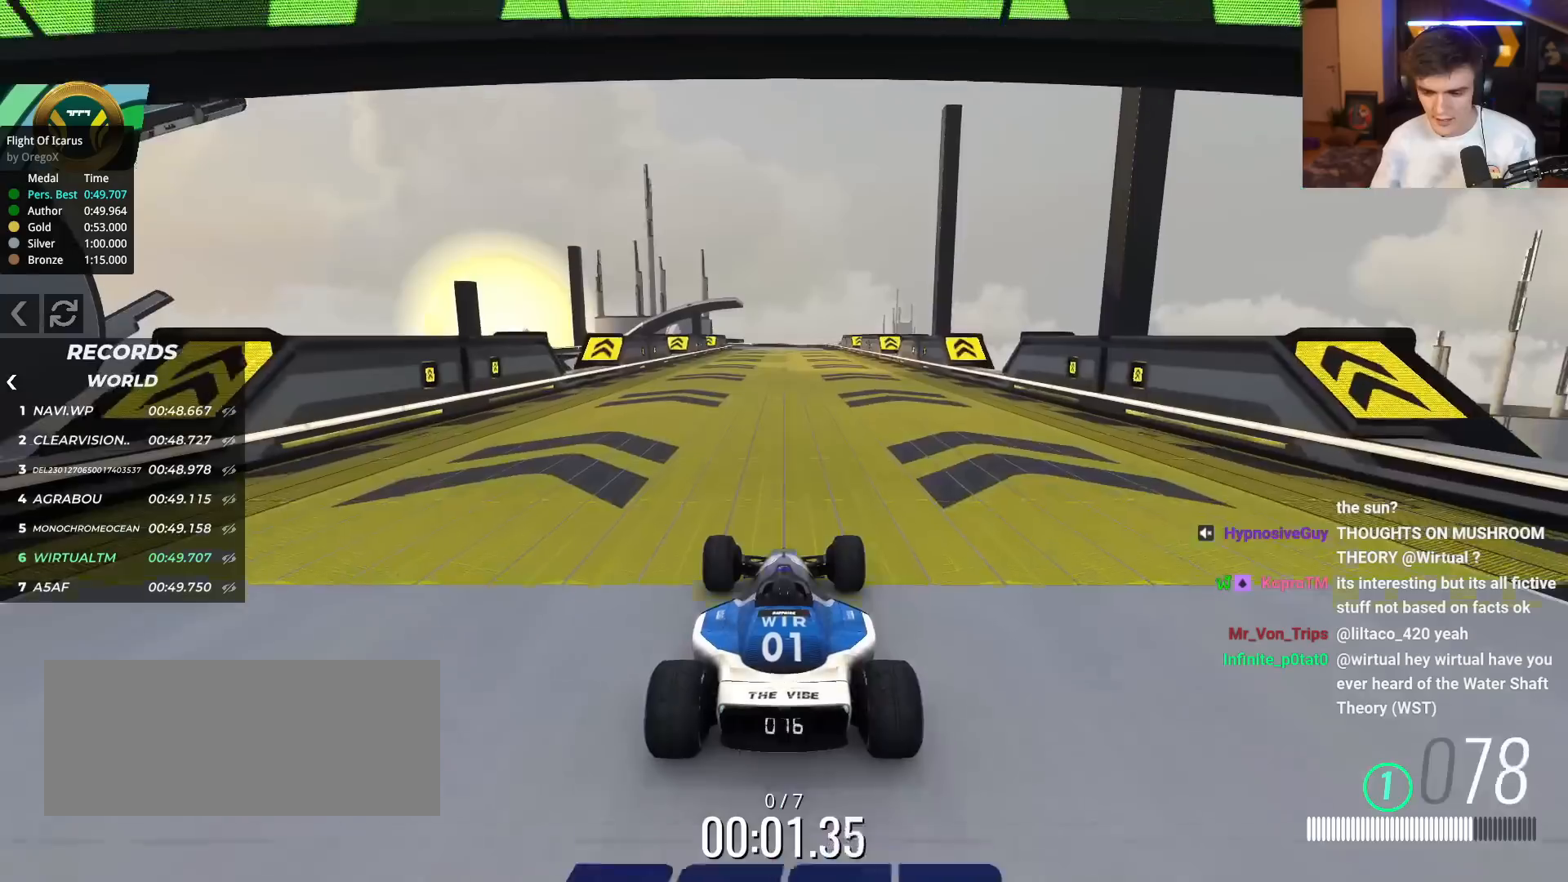
Gameplay with keyboard; each line is a JSON object with the keys held at the frame after it. "events" lists presses ("down") and releases ("up") of "brake", "down", "left", "right" and "up" between this image and that frame as [ms after this image, input, new state], when the widget could be followed in between. No other keys are recorded. Mouse input is not recorded. Key names are as the overlay labels them; some are game actions (e.g. jump) rather than physical keys.
{"keys": ["up"], "events": []}
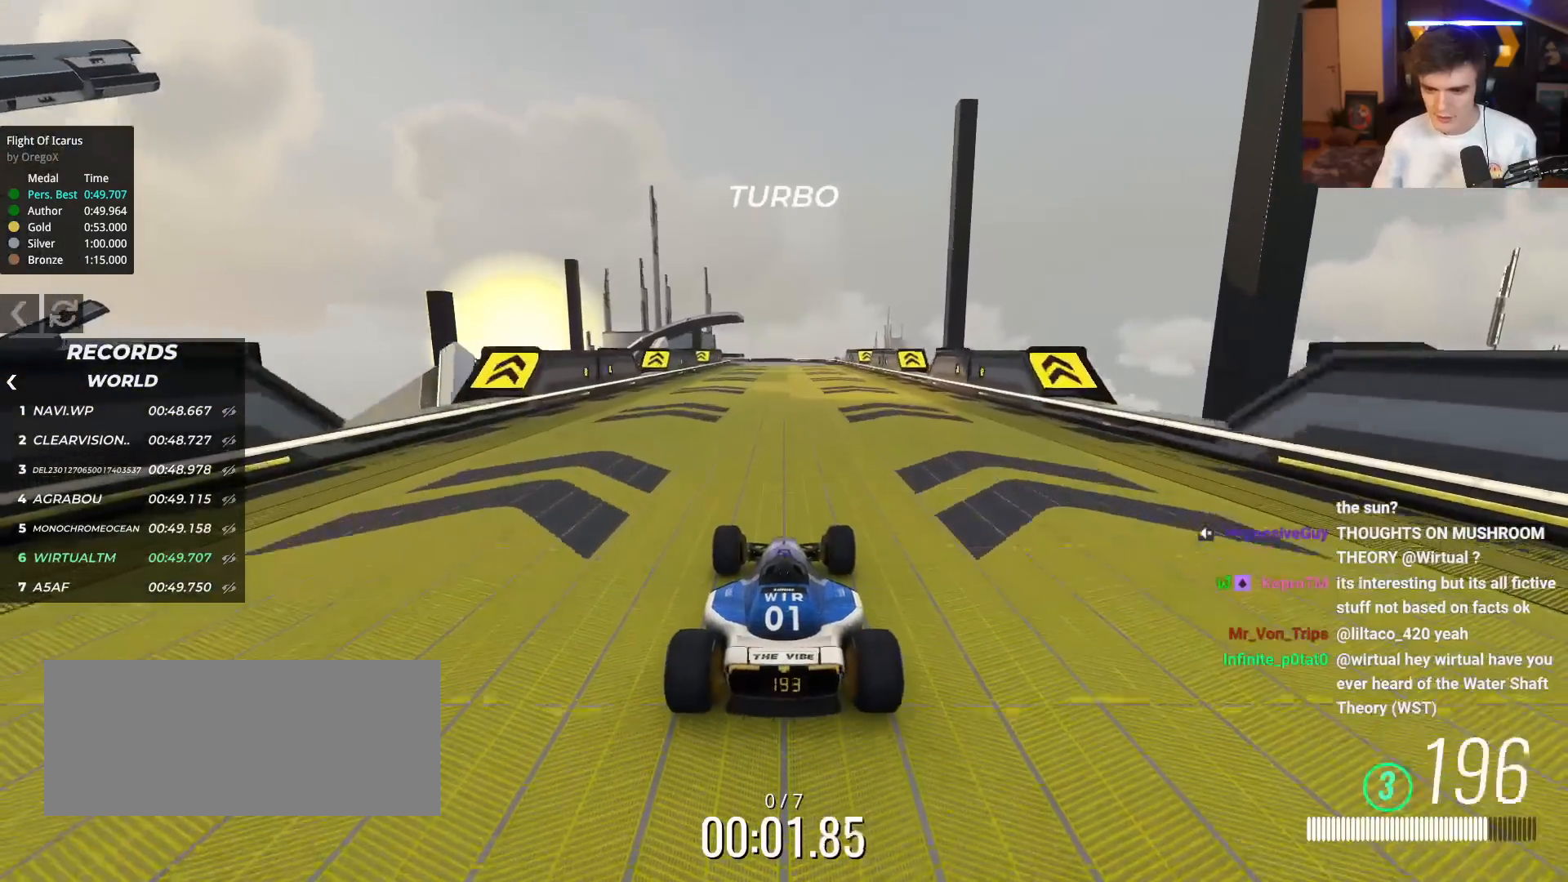
{"keys": ["up"], "events": [[234, "right", "down"], [334, "right", "up"]]}
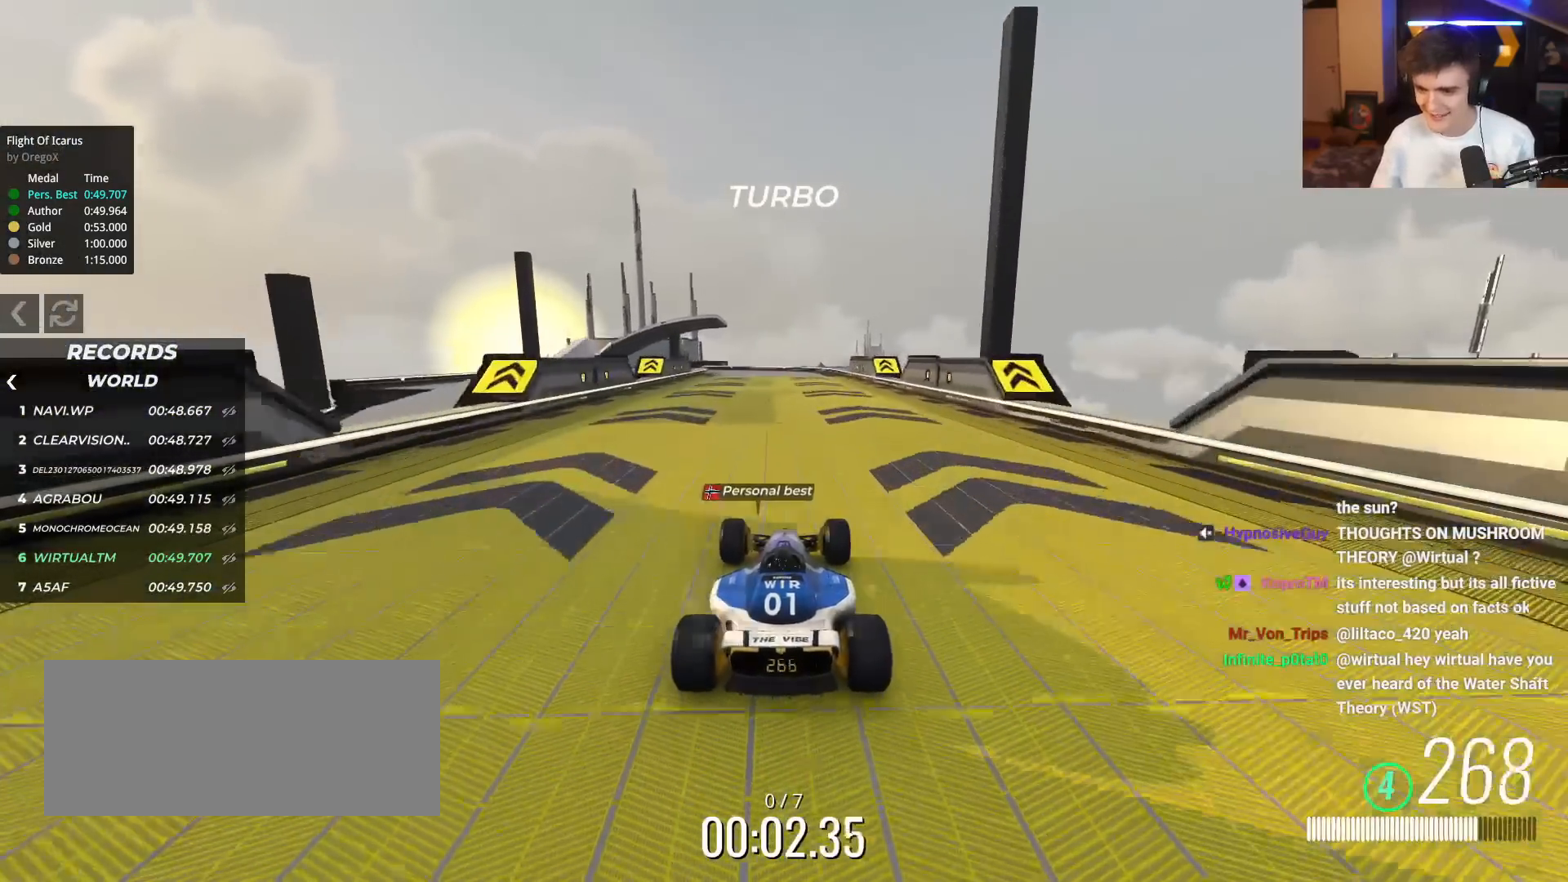
{"keys": ["left", "up"], "events": [[201, "left", "down"], [351, "left", "up"], [434, "left", "down"]]}
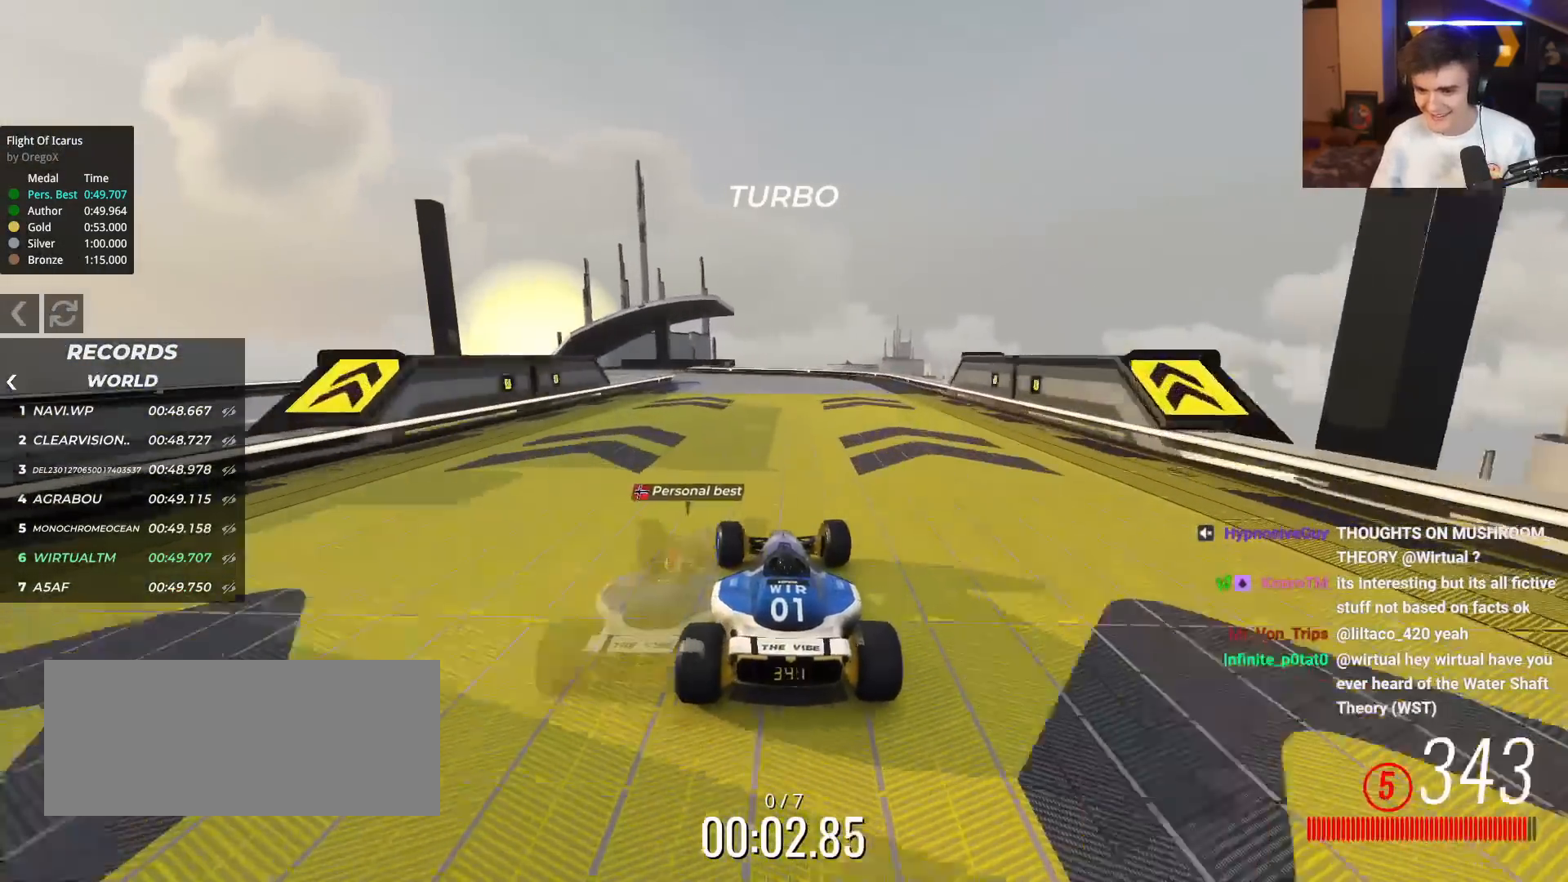
{"keys": ["left", "up"], "events": [[133, "left", "up"], [167, "left", "down"]]}
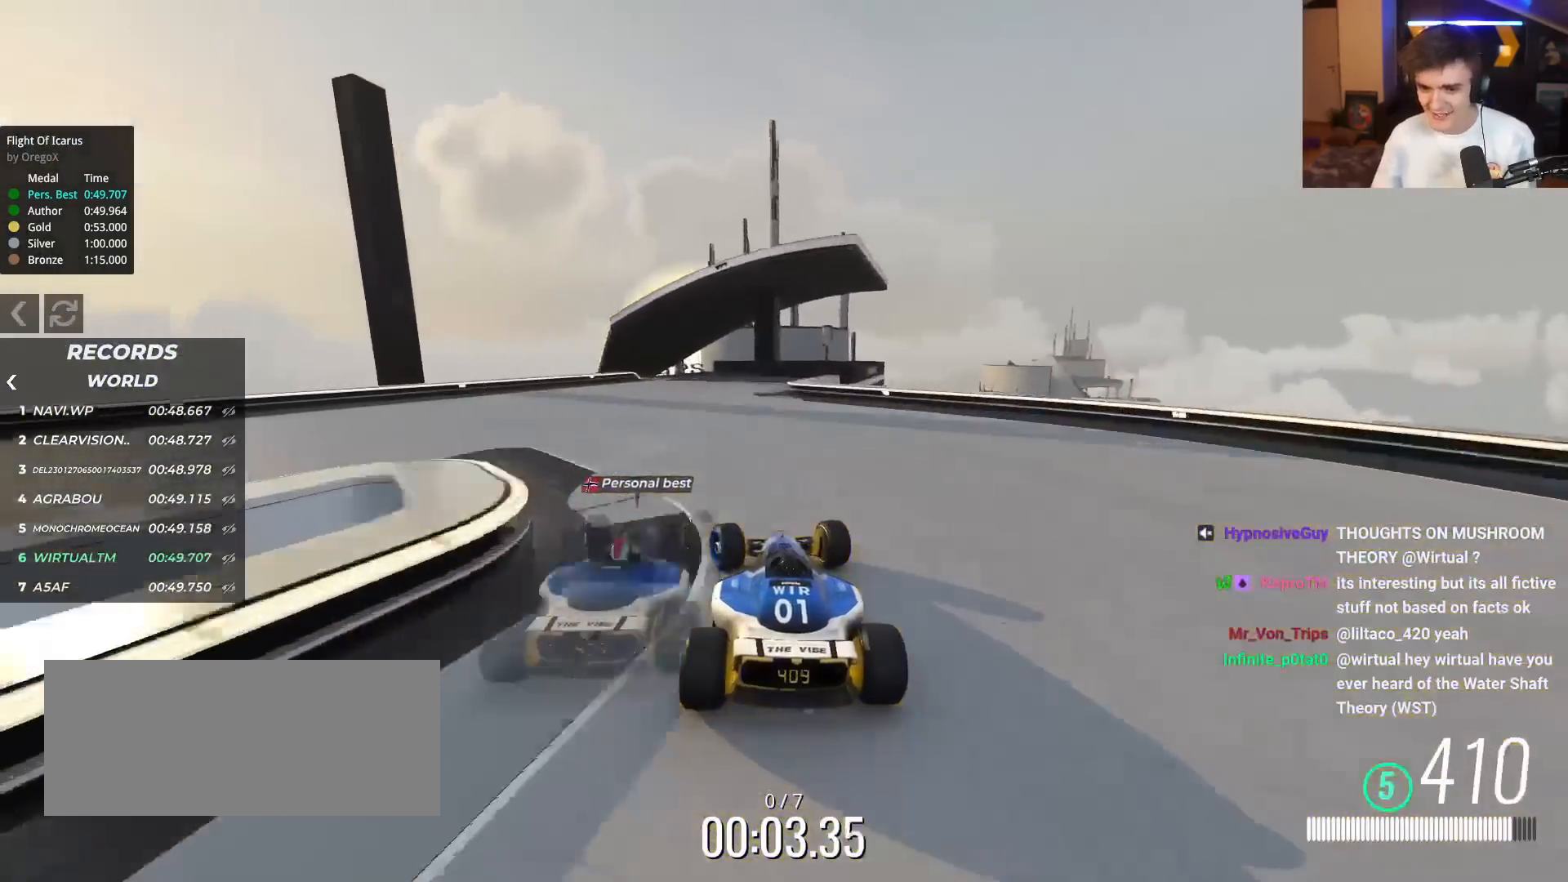
{"keys": ["up"], "events": [[367, "left", "up"]]}
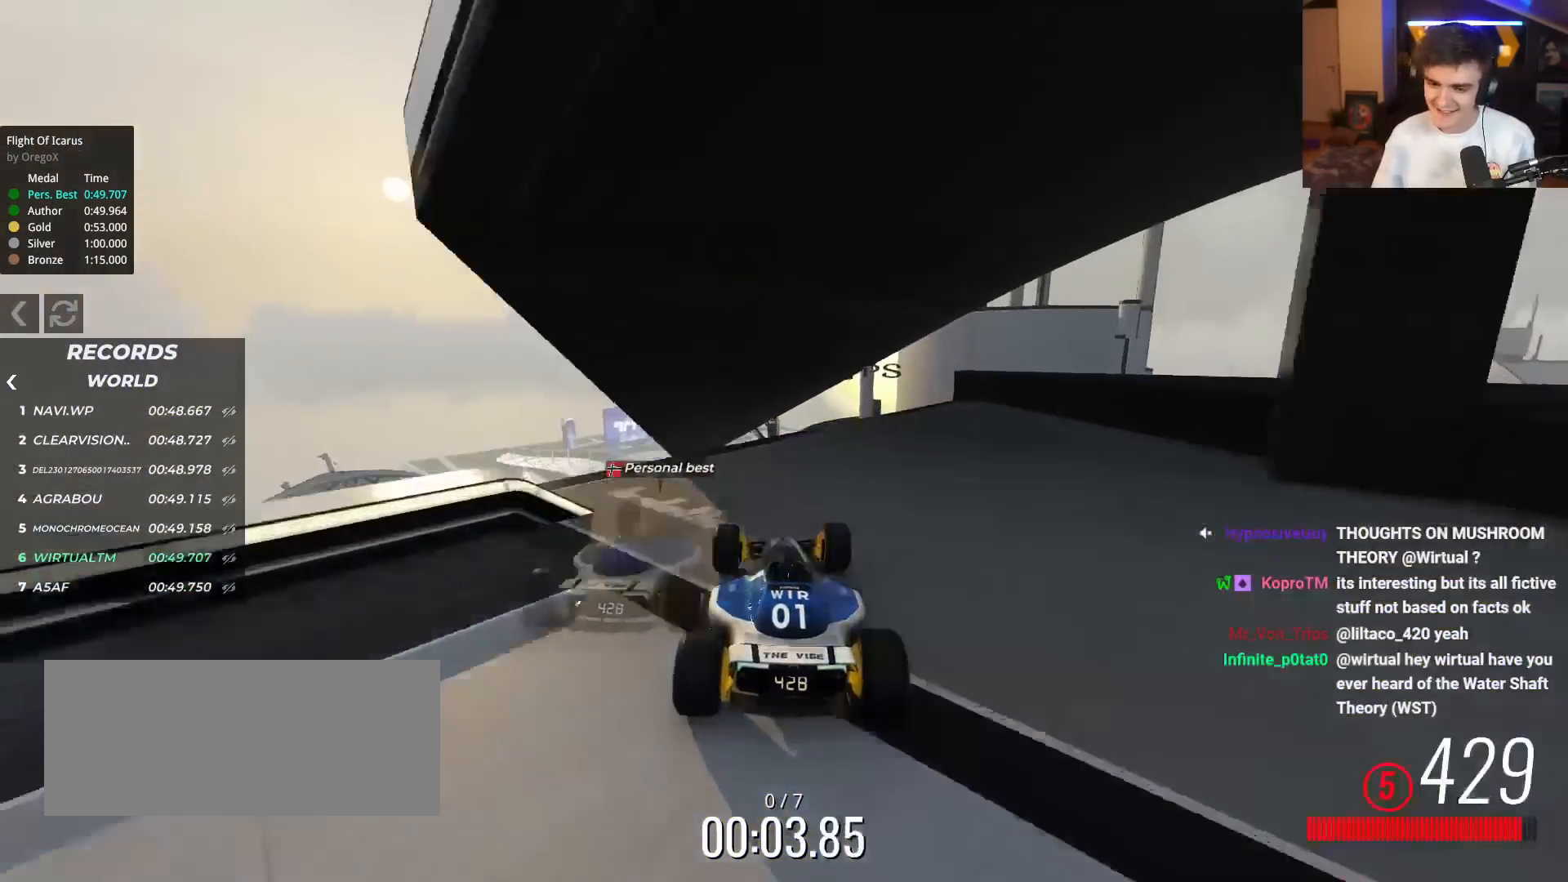
{"keys": ["up"], "events": []}
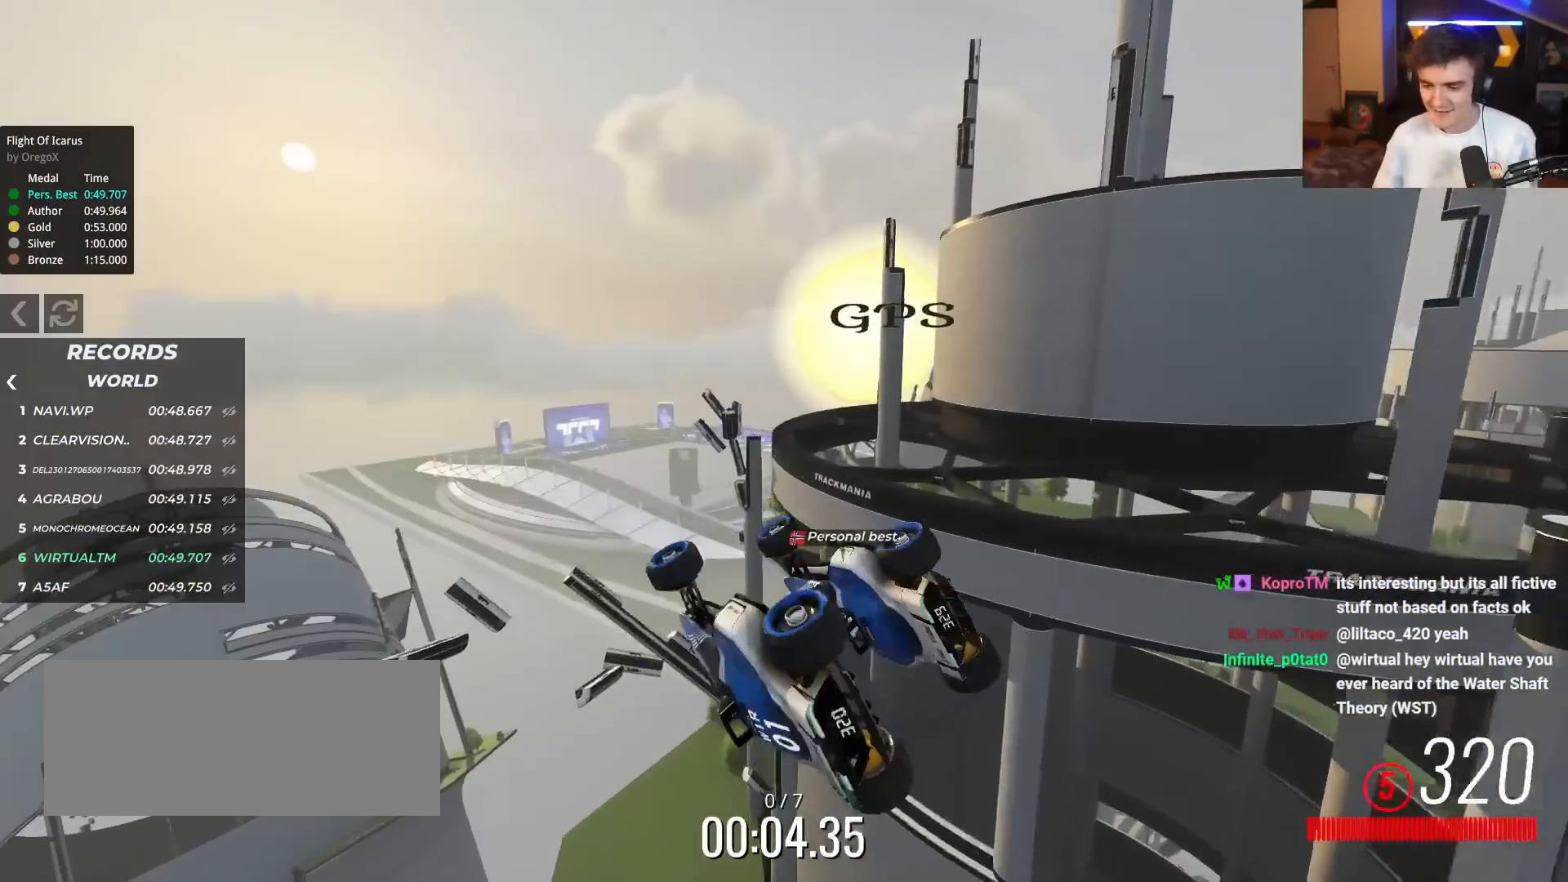
{"keys": ["right", "up"], "events": [[367, "right", "down"]]}